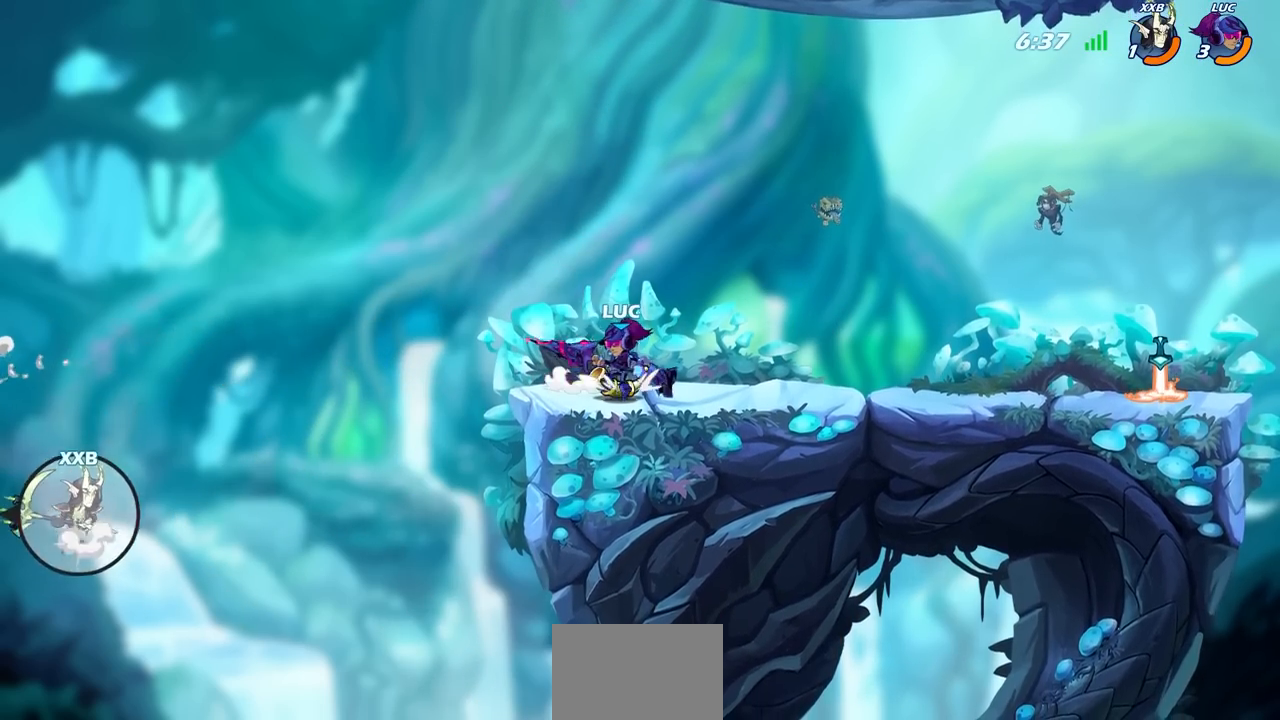
Gameplay with a controller (PlayStation layout); each line is a JSON object with the inputs held at the frame after it. "events" lists button and stick changes between this image and that frame as [ms after this image, input, new state], when the widget could be followed in between.
{"buttons": [], "left_stick": "center", "right_stick": "center", "events": [[83, "left_stick", "center"]]}
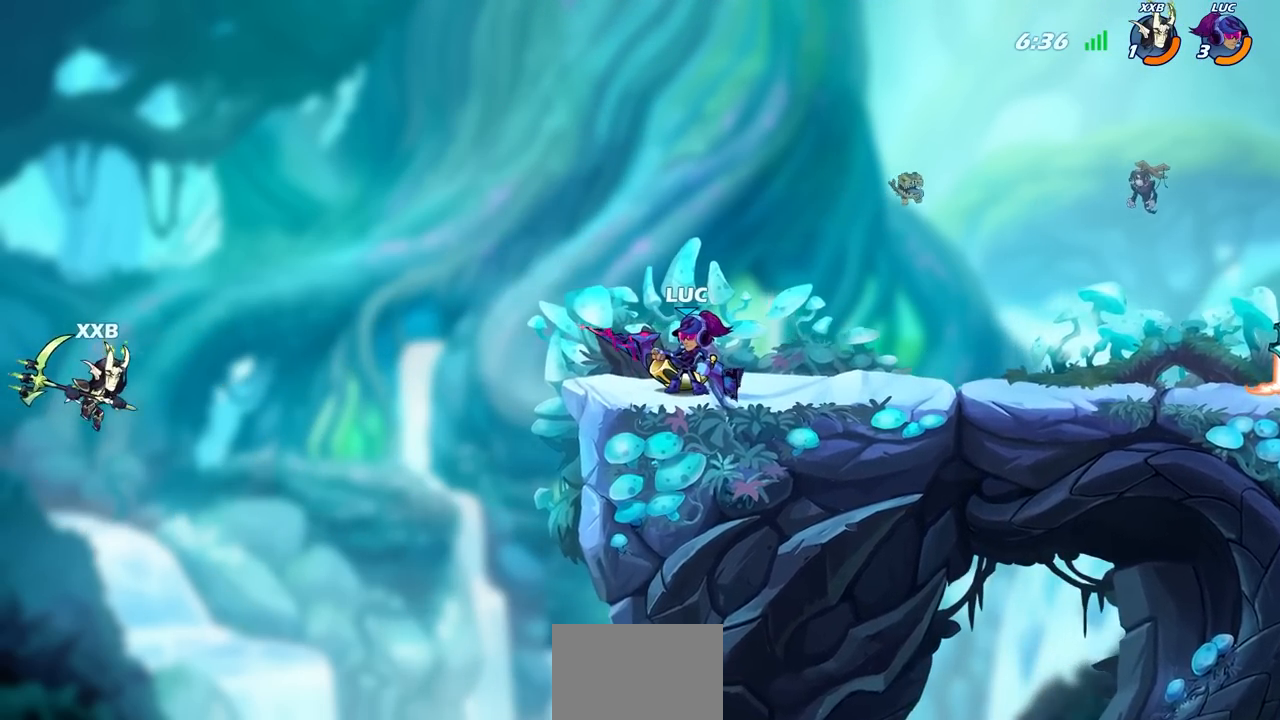
{"buttons": ["CIRCLE"], "left_stick": "down-left", "right_stick": "center", "events": [[200, "left_stick", "down-left"], [250, "R2", "down"], [267, "CIRCLE", "down"], [400, "R2", "up"]]}
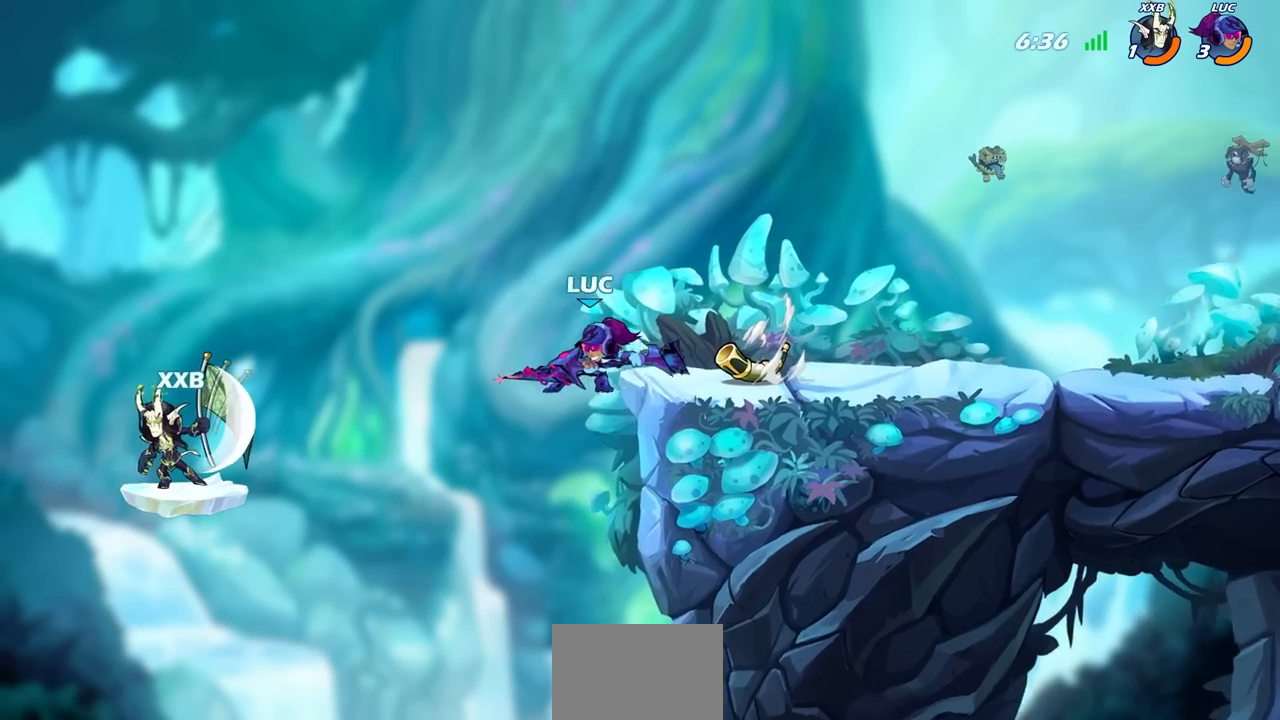
{"buttons": ["CIRCLE"], "left_stick": "down-left", "right_stick": "center", "events": []}
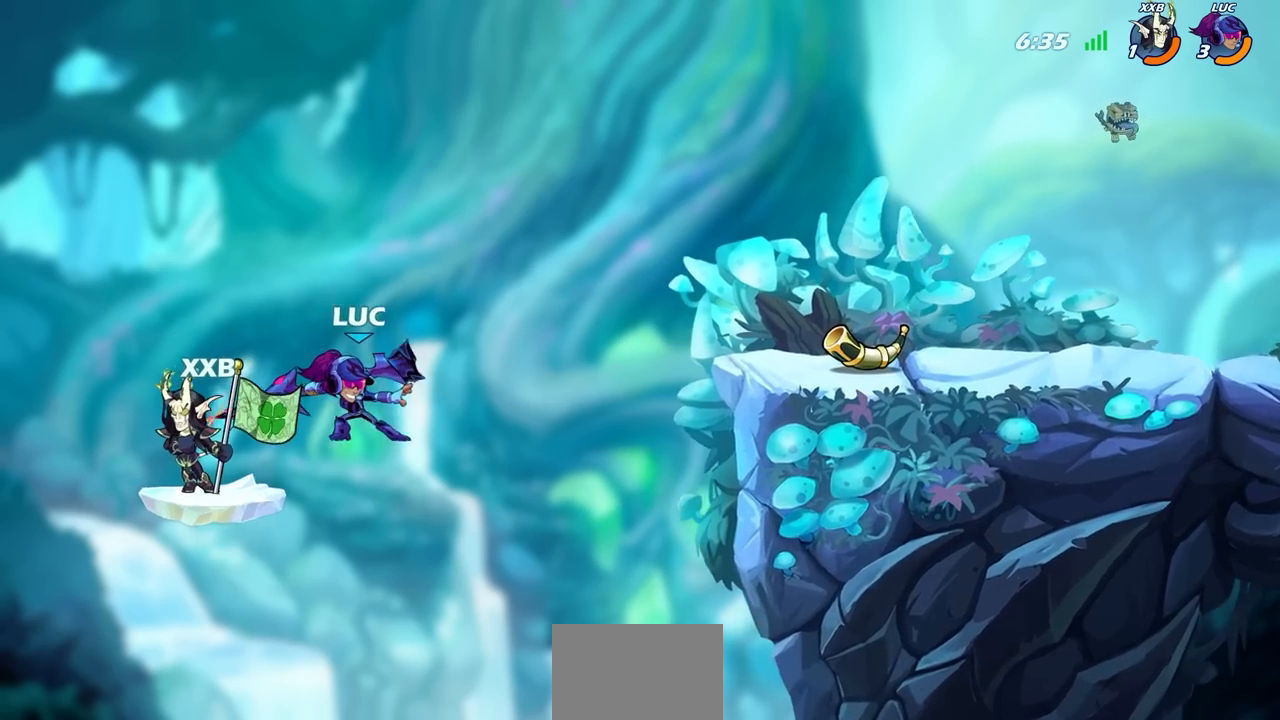
{"buttons": ["CIRCLE"], "left_stick": "down-left", "right_stick": "center", "events": []}
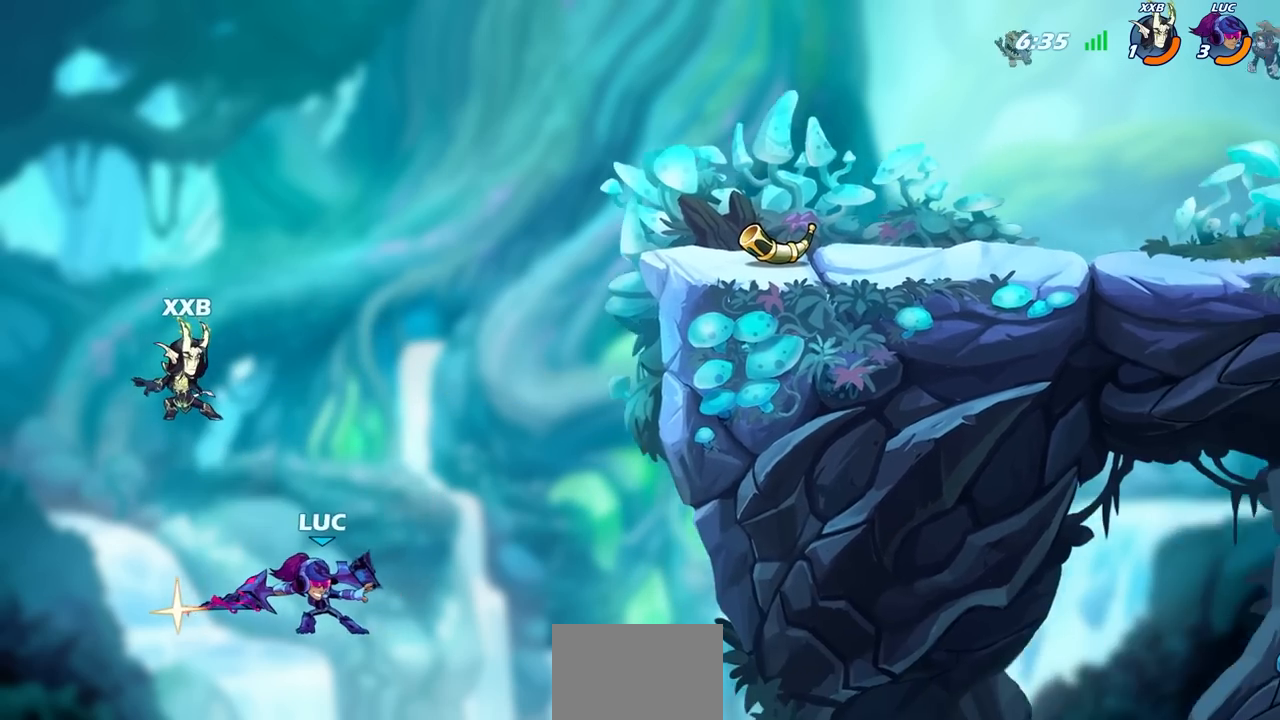
{"buttons": ["CIRCLE"], "left_stick": "center", "right_stick": "center", "events": [[500, "left_stick", "center"]]}
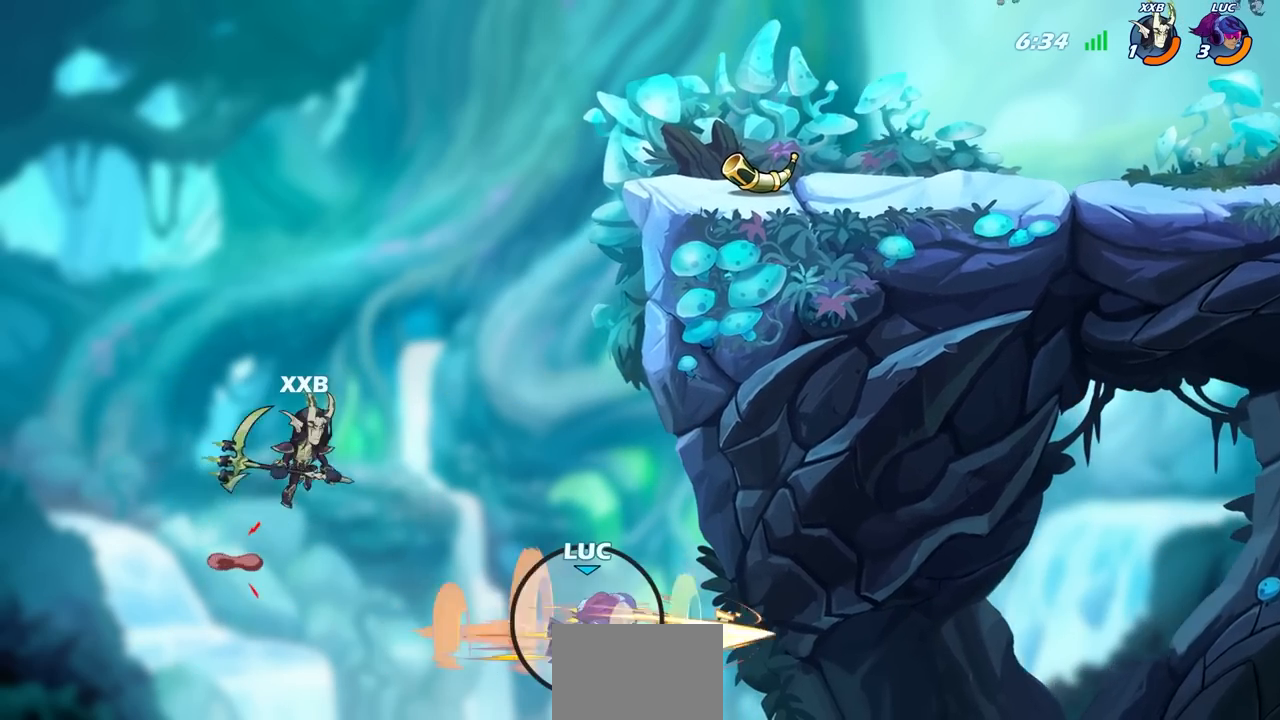
{"buttons": ["R2"], "left_stick": "up", "right_stick": "center", "events": [[100, "CIRCLE", "up"], [300, "left_stick", "up"], [417, "R2", "down"]]}
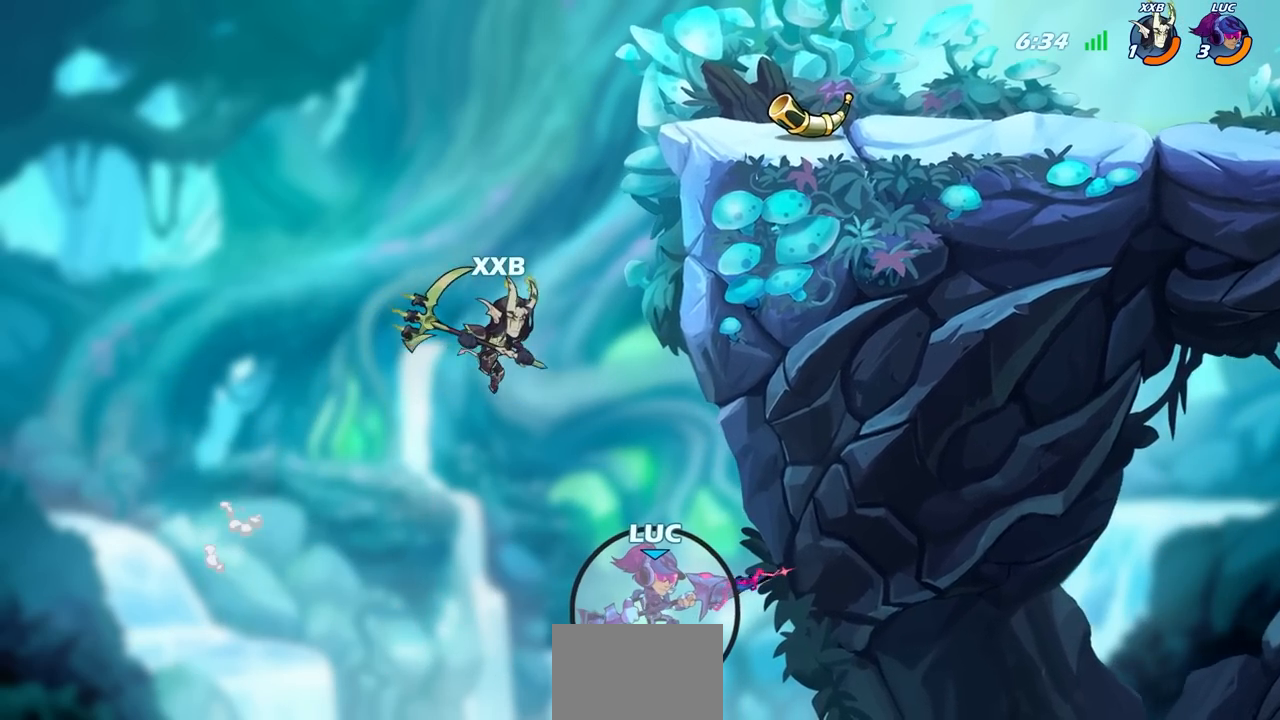
{"buttons": ["R2"], "left_stick": "up", "right_stick": "center", "events": [[233, "R2", "up"], [333, "R2", "down"]]}
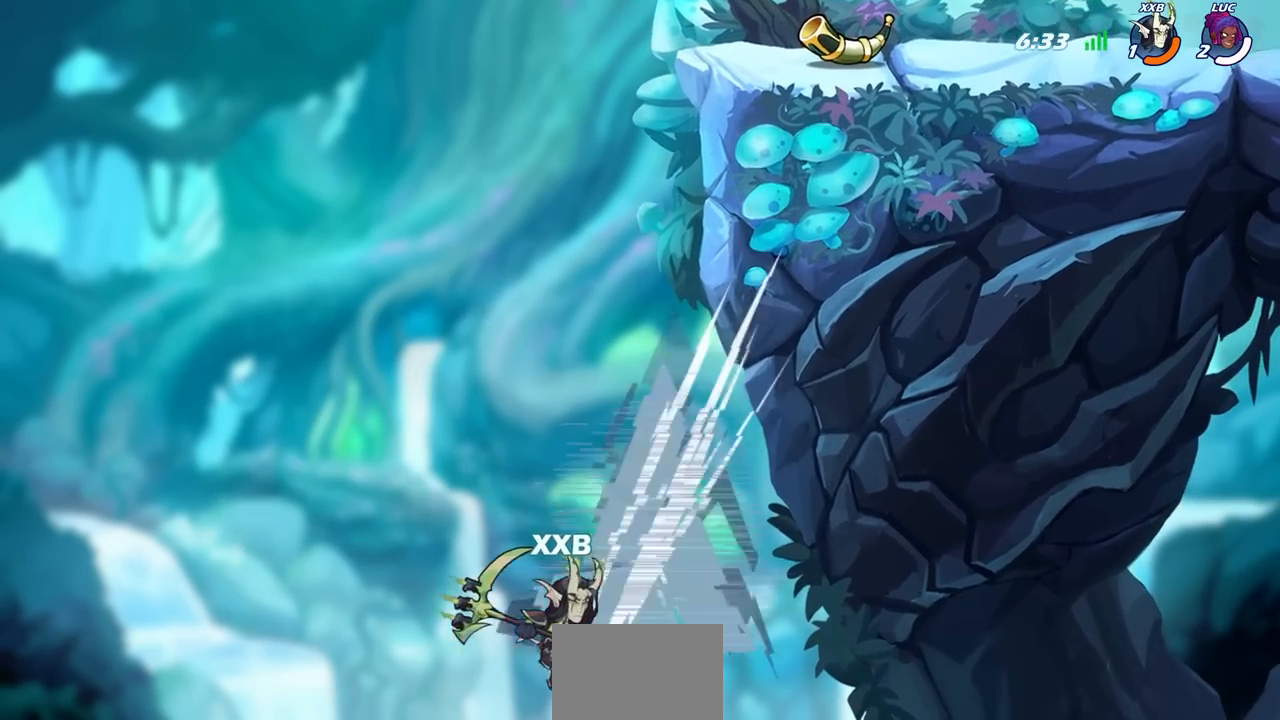
{"buttons": [], "left_stick": "center", "right_stick": "center", "events": [[150, "R2", "up"], [233, "left_stick", "center"]]}
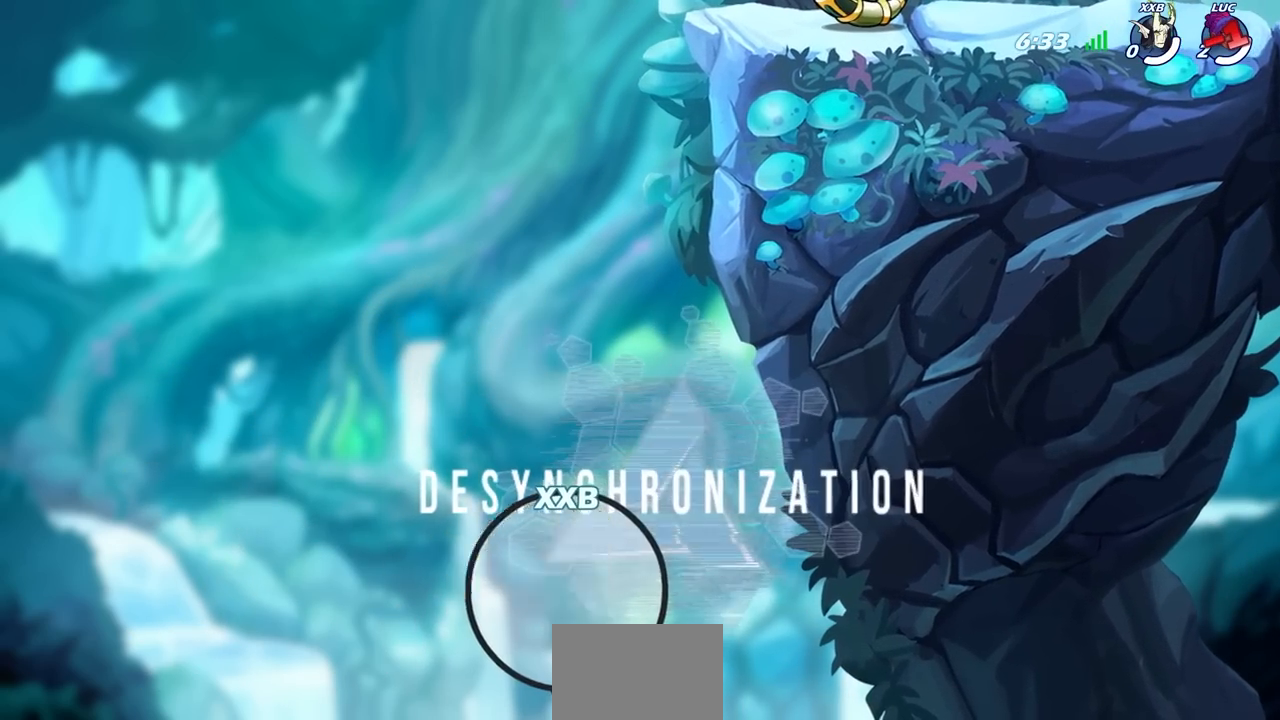
{"buttons": [], "left_stick": "center", "right_stick": "center", "events": []}
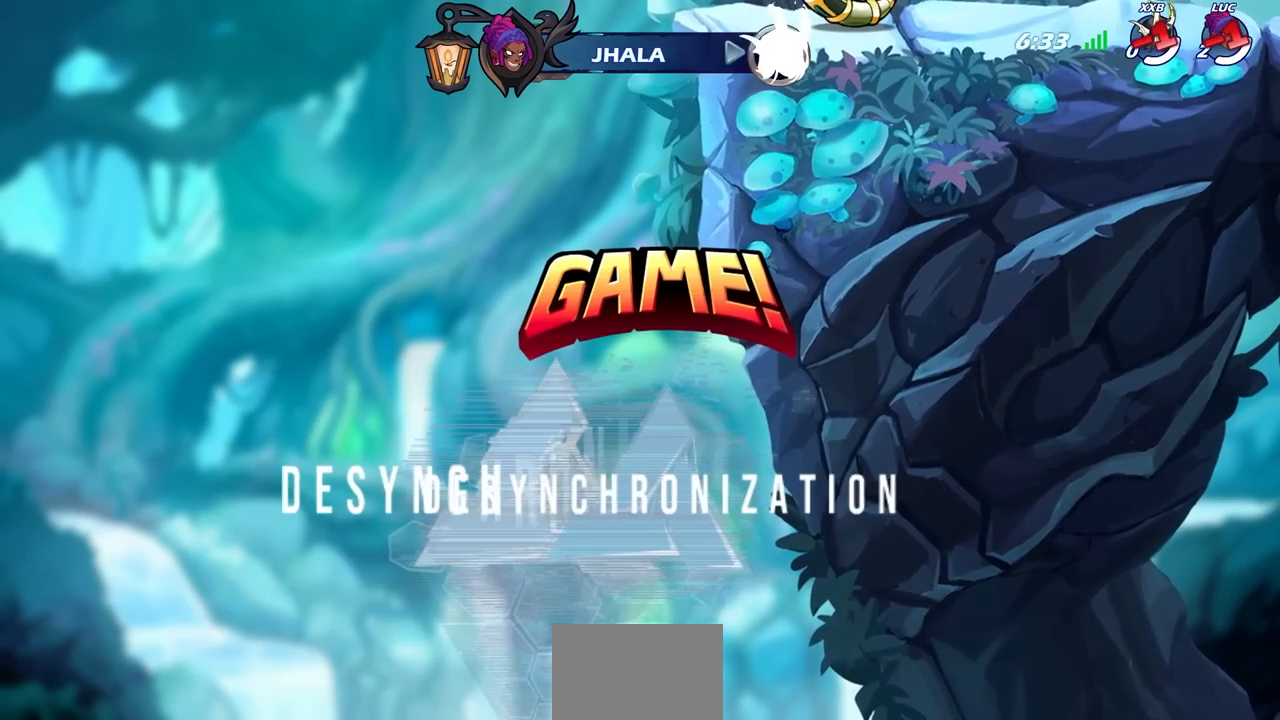
{"buttons": [], "left_stick": "center", "right_stick": "center", "events": []}
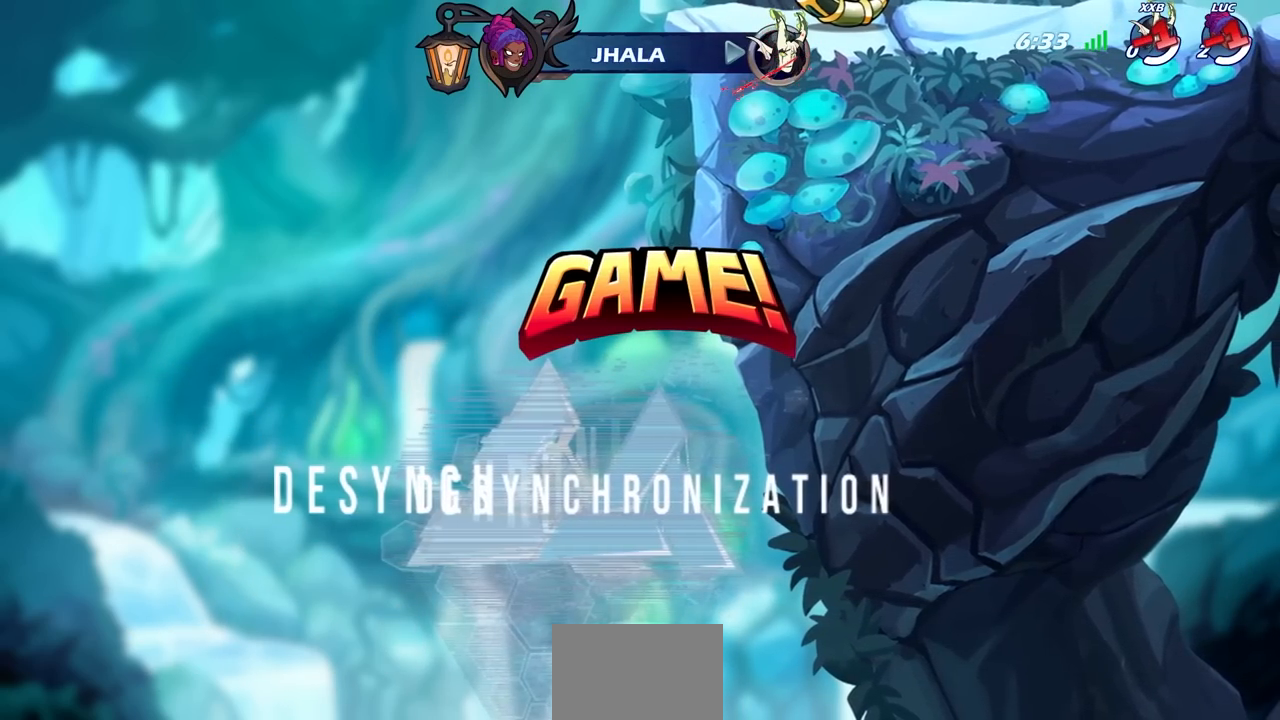
{"buttons": [], "left_stick": "center", "right_stick": "center", "events": []}
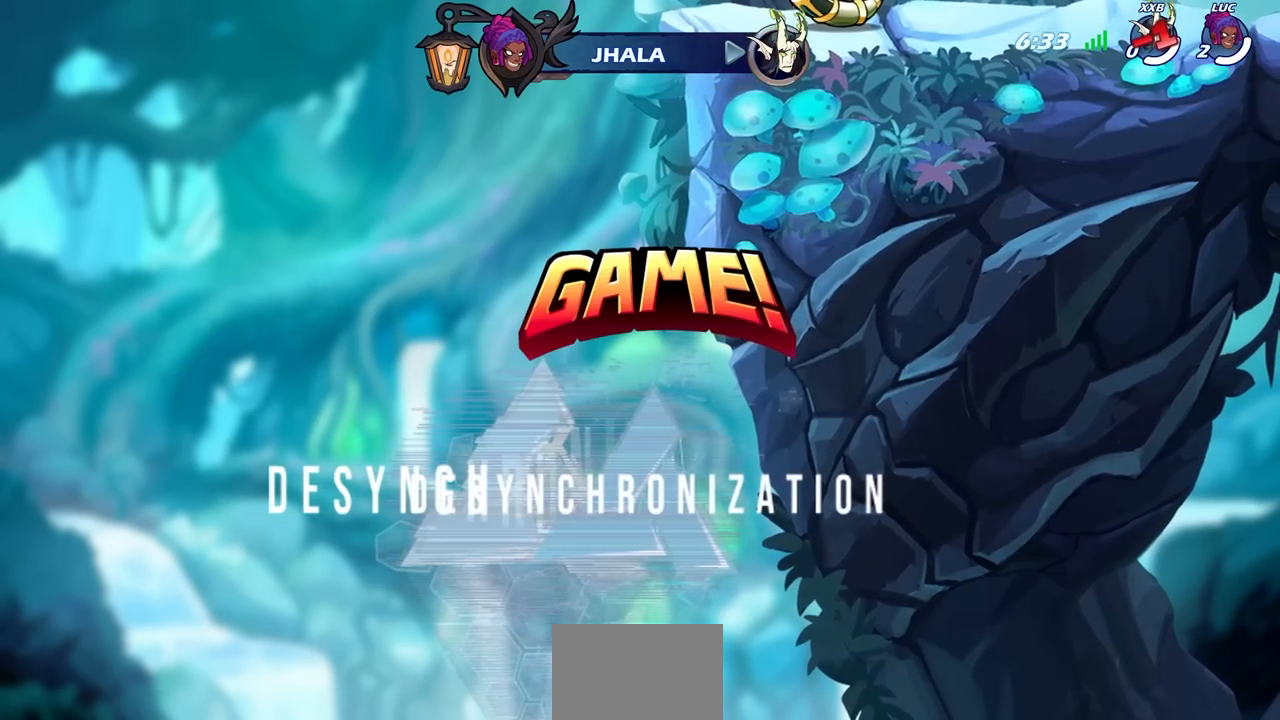
{"buttons": [], "left_stick": "center", "right_stick": "center", "events": []}
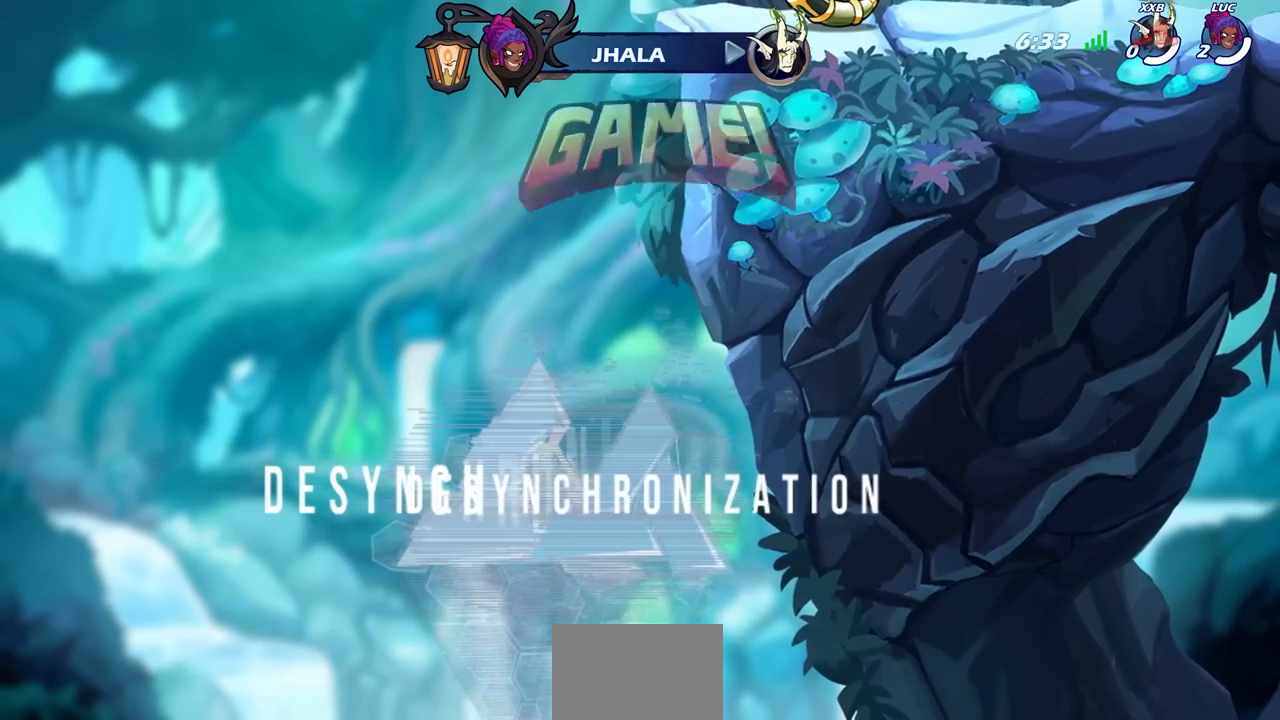
{"buttons": [], "left_stick": "center", "right_stick": "center", "events": []}
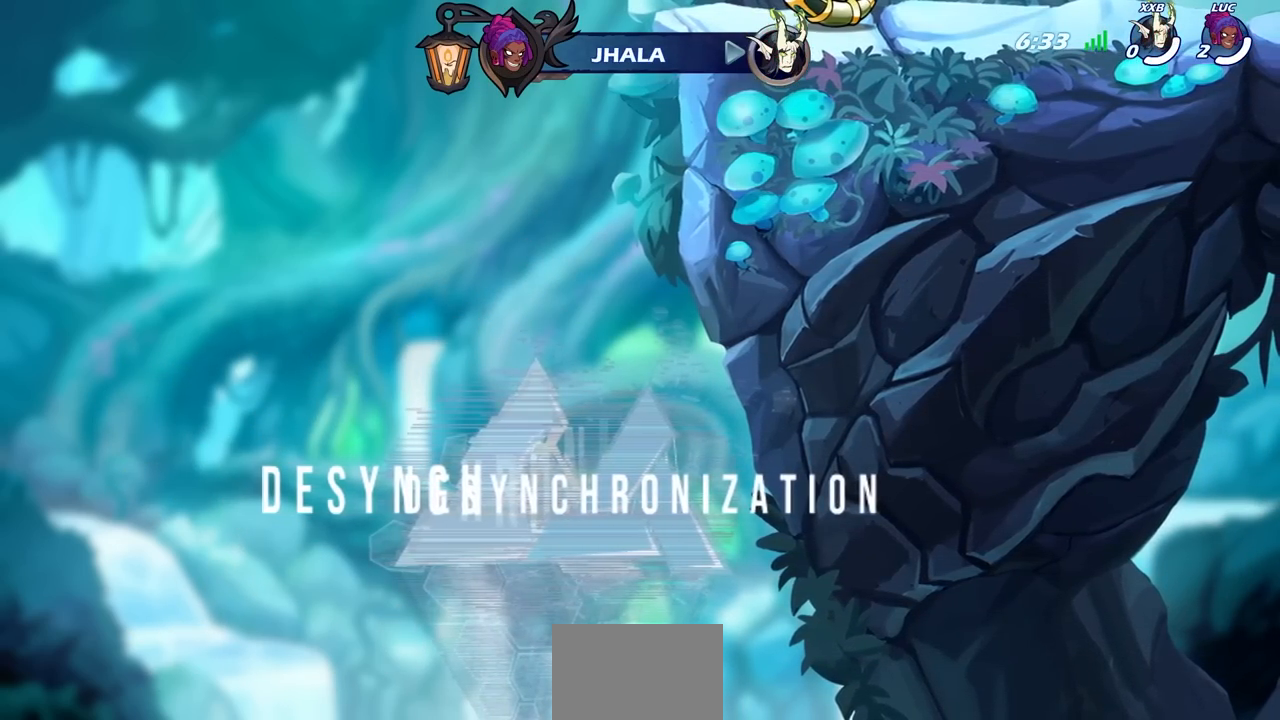
{"buttons": [], "left_stick": "center", "right_stick": "center", "events": []}
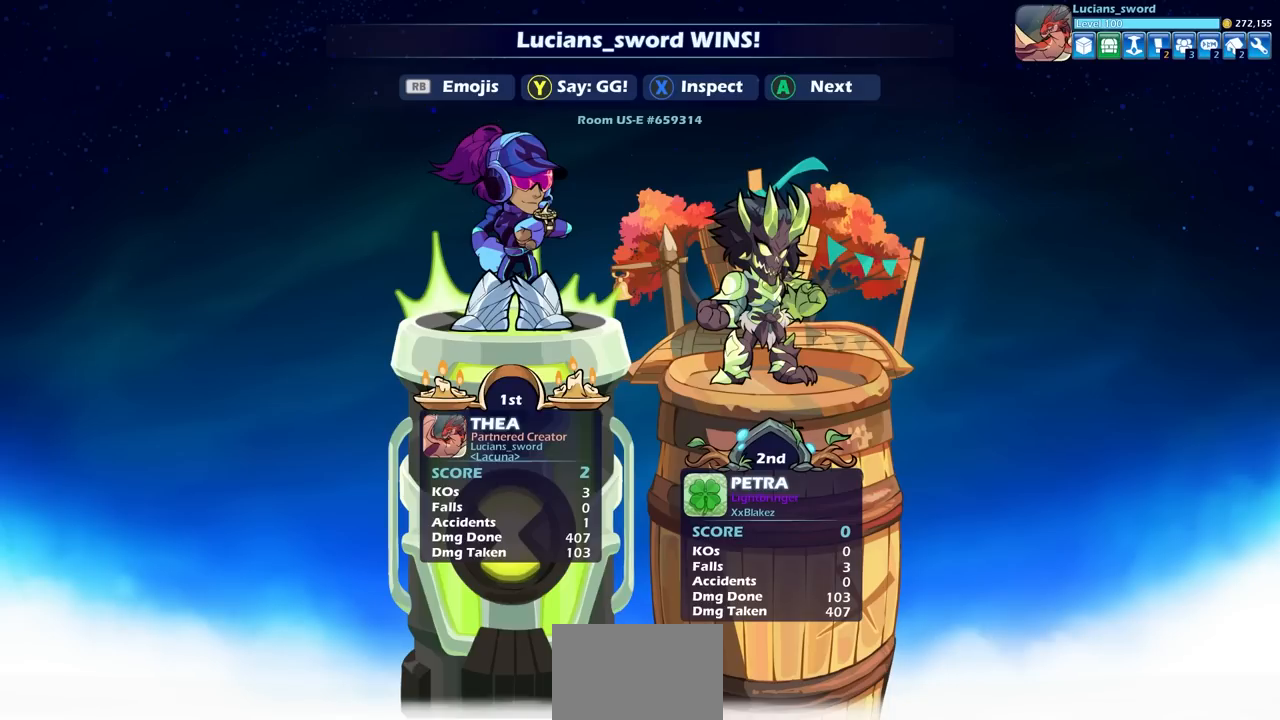
{"buttons": [], "left_stick": "center", "right_stick": "center", "events": [[367, "TRIANGLE", "down"], [500, "TRIANGLE", "up"]]}
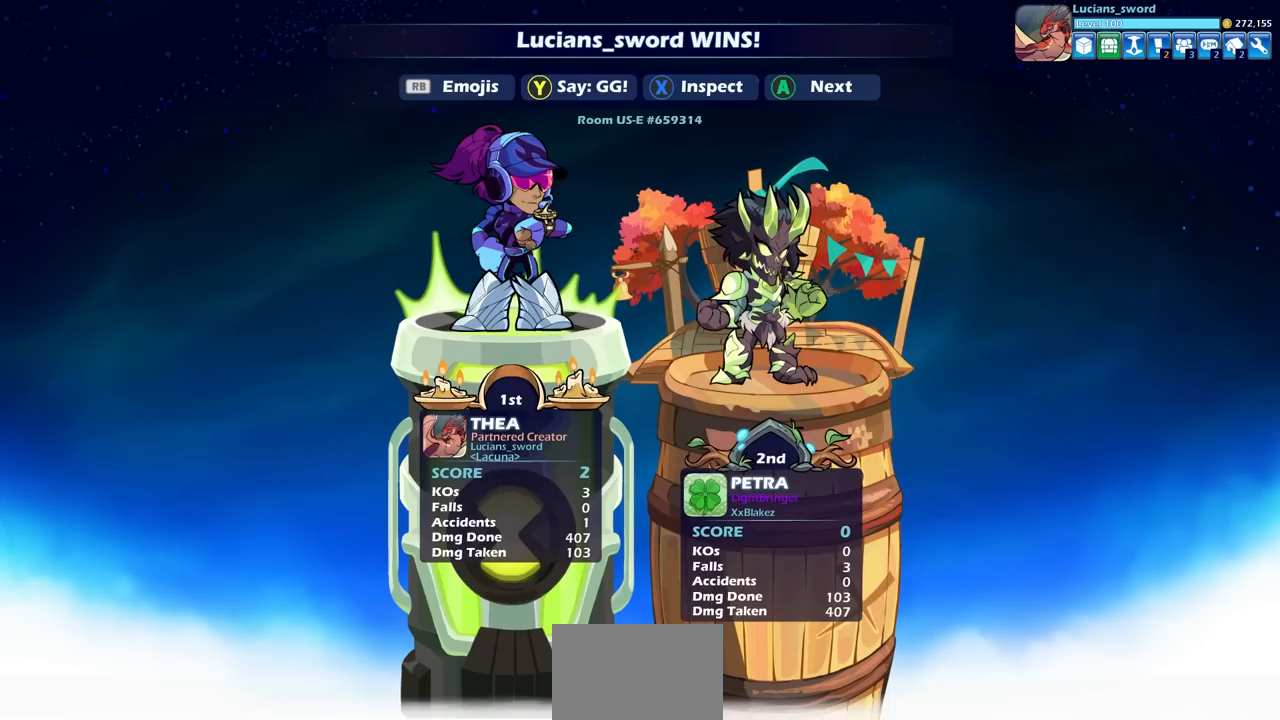
{"buttons": [], "left_stick": "center", "right_stick": "center", "events": [[100, "TRIANGLE", "down"], [217, "TRIANGLE", "up"], [317, "TRIANGLE", "down"], [433, "TRIANGLE", "up"]]}
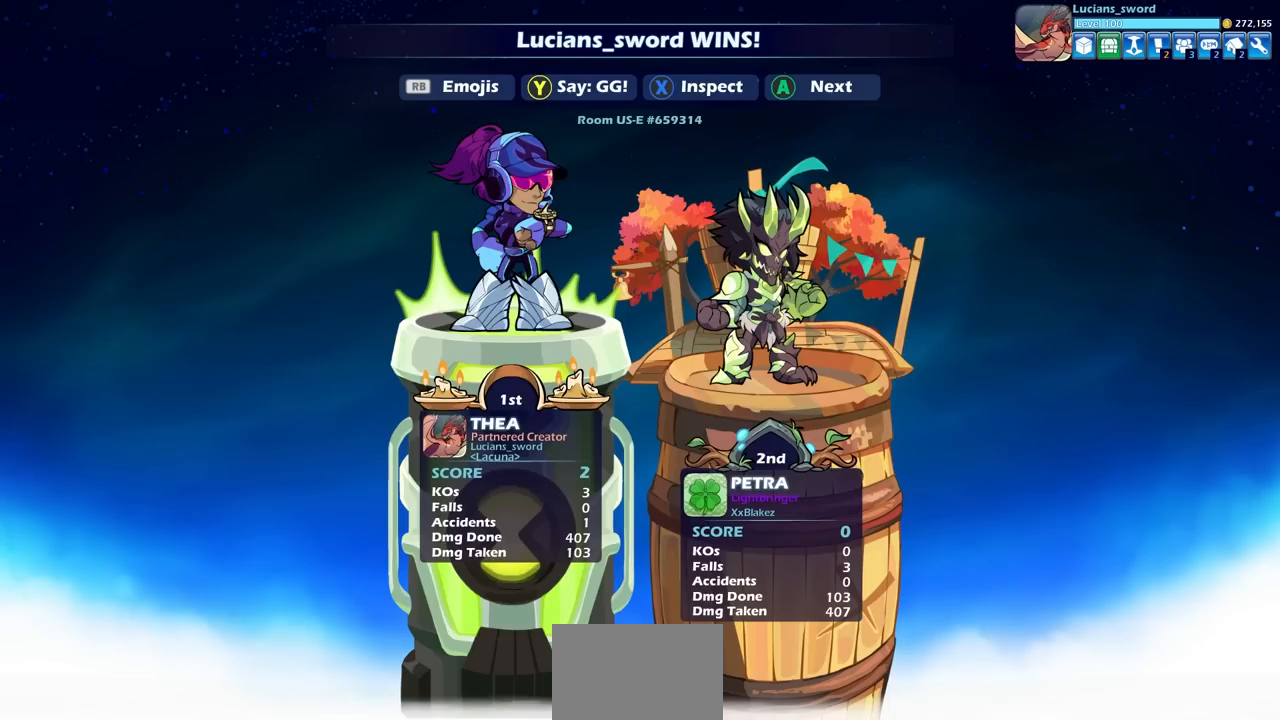
{"buttons": ["TRIANGLE"], "left_stick": "center", "right_stick": "center", "events": [[17, "TRIANGLE", "down"], [133, "TRIANGLE", "up"], [233, "TRIANGLE", "down"], [367, "TRIANGLE", "up"], [433, "TRIANGLE", "down"]]}
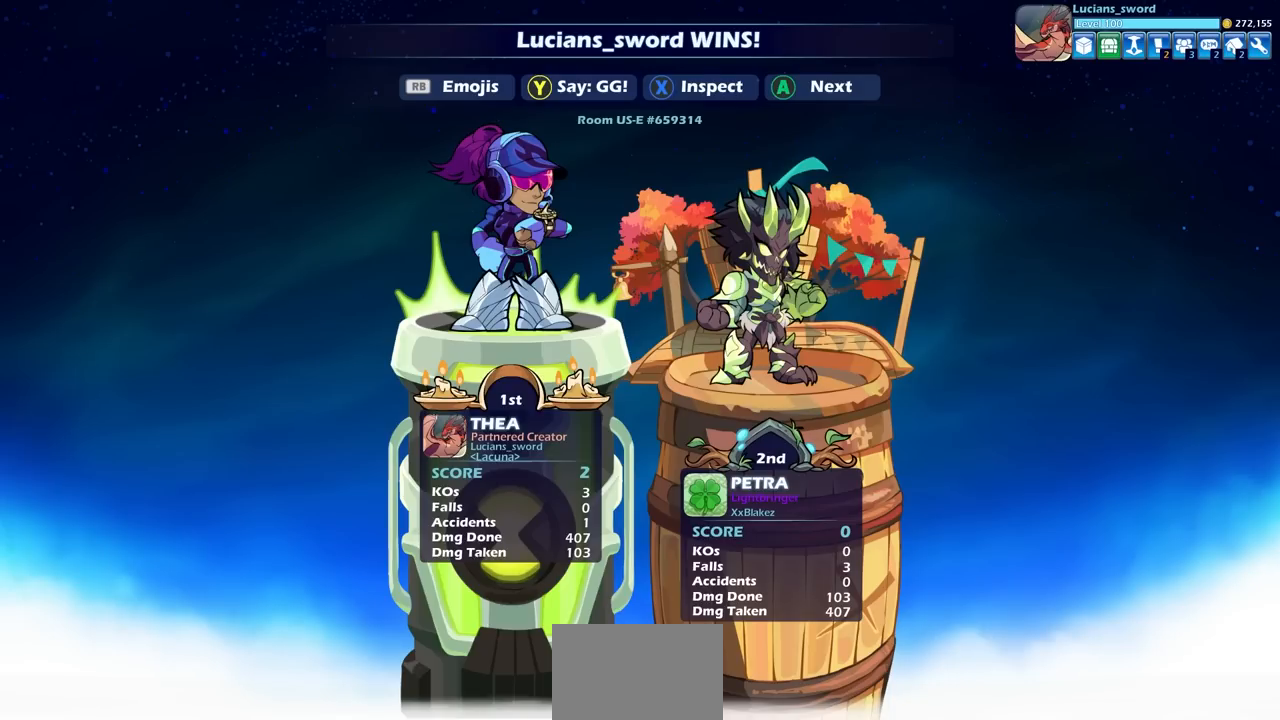
{"buttons": ["TRIANGLE"], "left_stick": "center", "right_stick": "center", "events": [[100, "TRIANGLE", "up"], [233, "TRIANGLE", "down"], [367, "TRIANGLE", "up"], [450, "TRIANGLE", "down"]]}
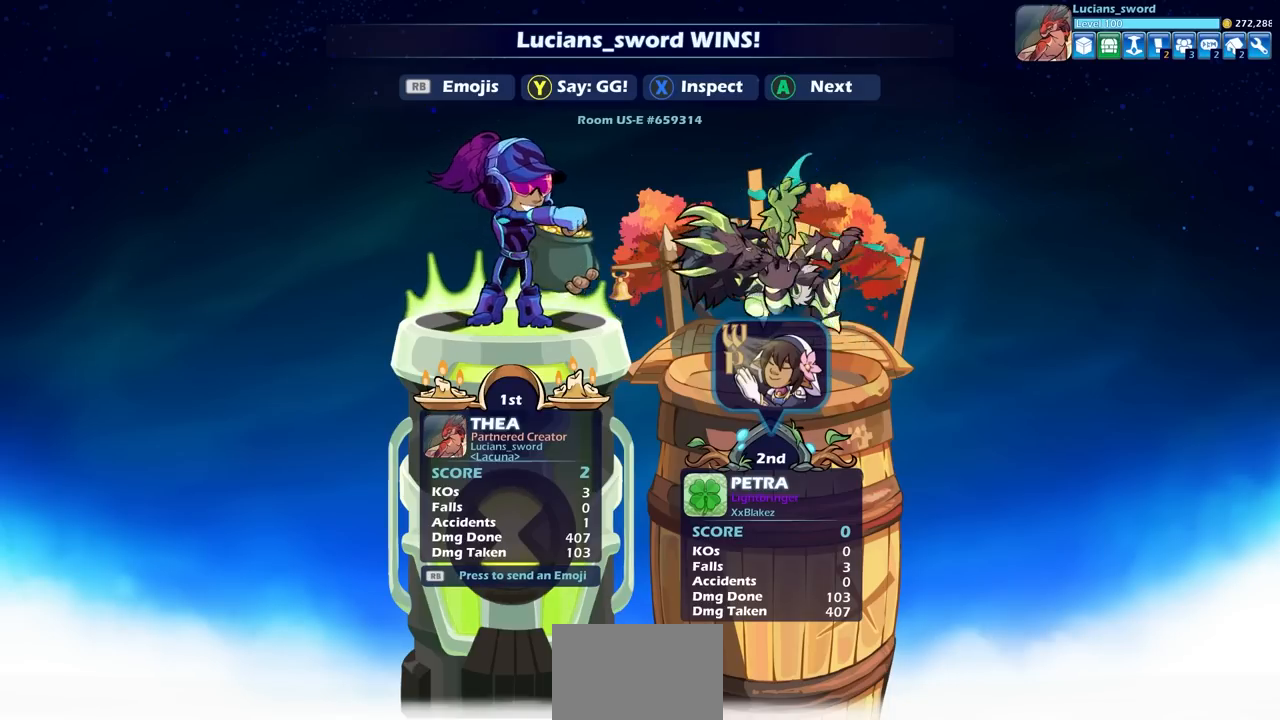
{"buttons": [], "left_stick": "center", "right_stick": "center", "events": [[50, "TRIANGLE", "up"]]}
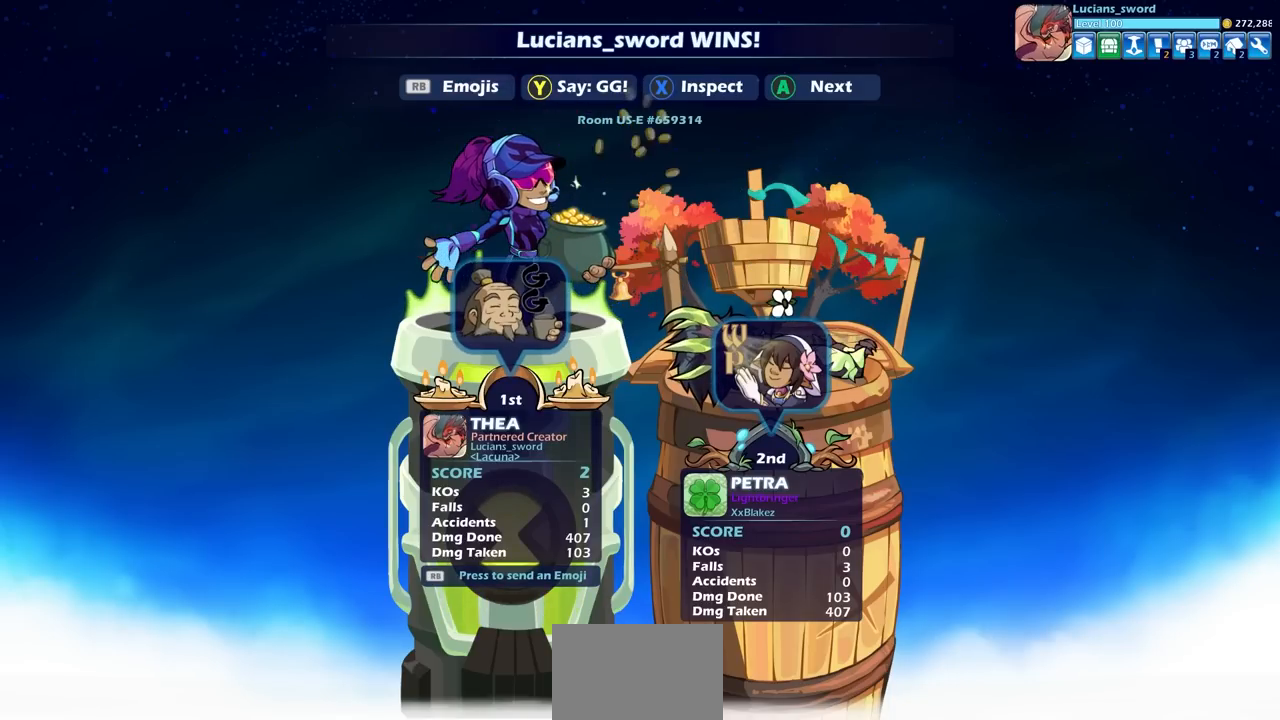
{"buttons": [], "left_stick": "center", "right_stick": "center", "events": [[250, "R1", "down"], [350, "R1", "up"], [400, "DPAD_RIGHT", "down"], [483, "DPAD_RIGHT", "up"]]}
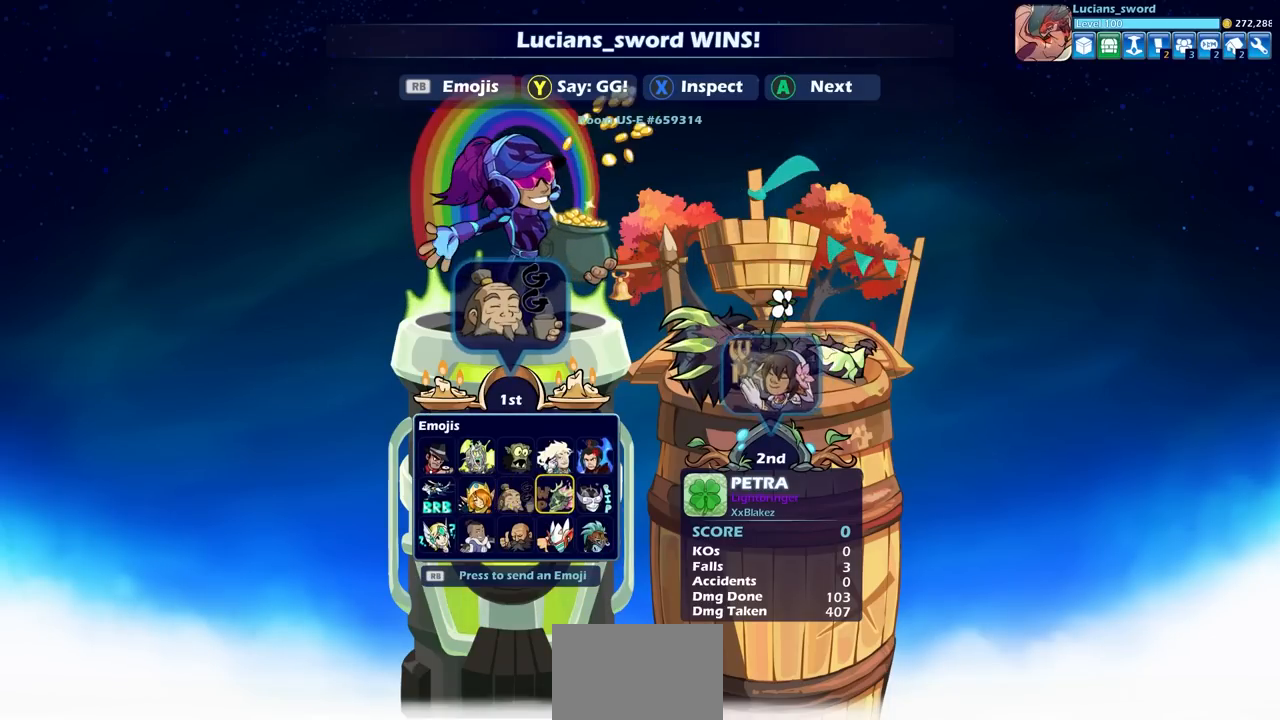
{"buttons": [], "left_stick": "center", "right_stick": "center", "events": [[83, "CROSS", "down"], [133, "CROSS", "up"]]}
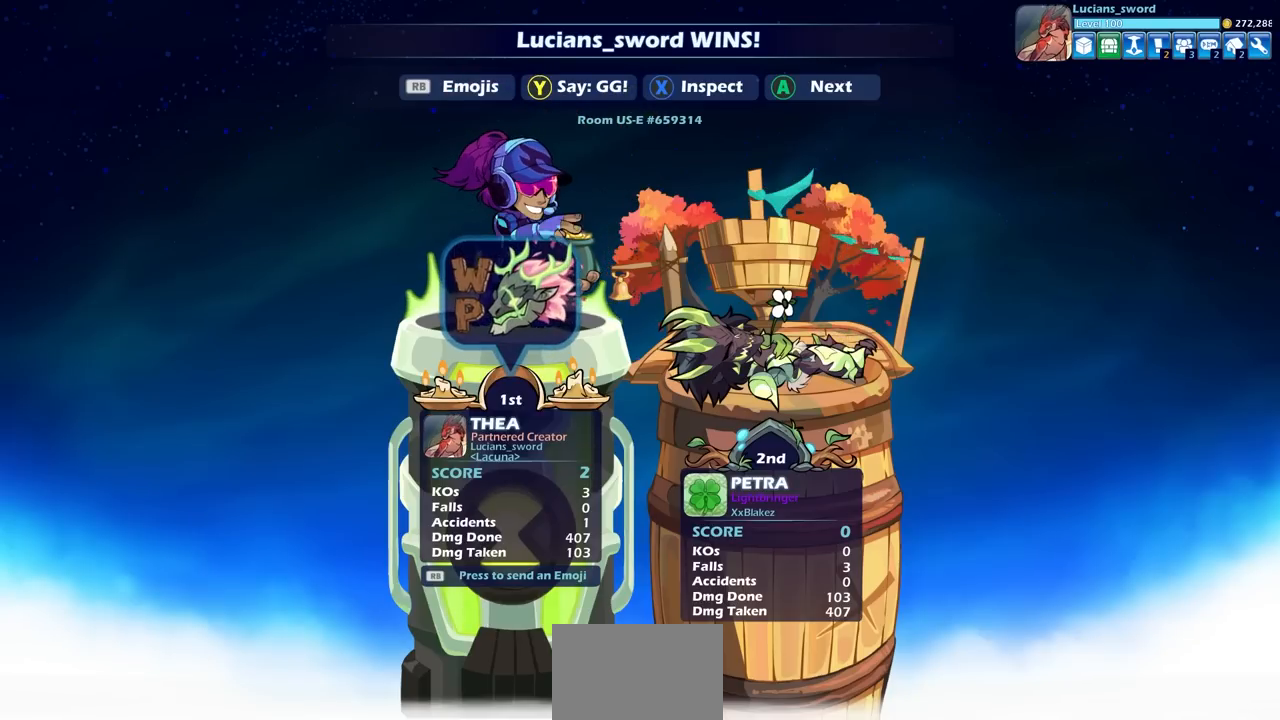
{"buttons": [], "left_stick": "center", "right_stick": "center", "events": []}
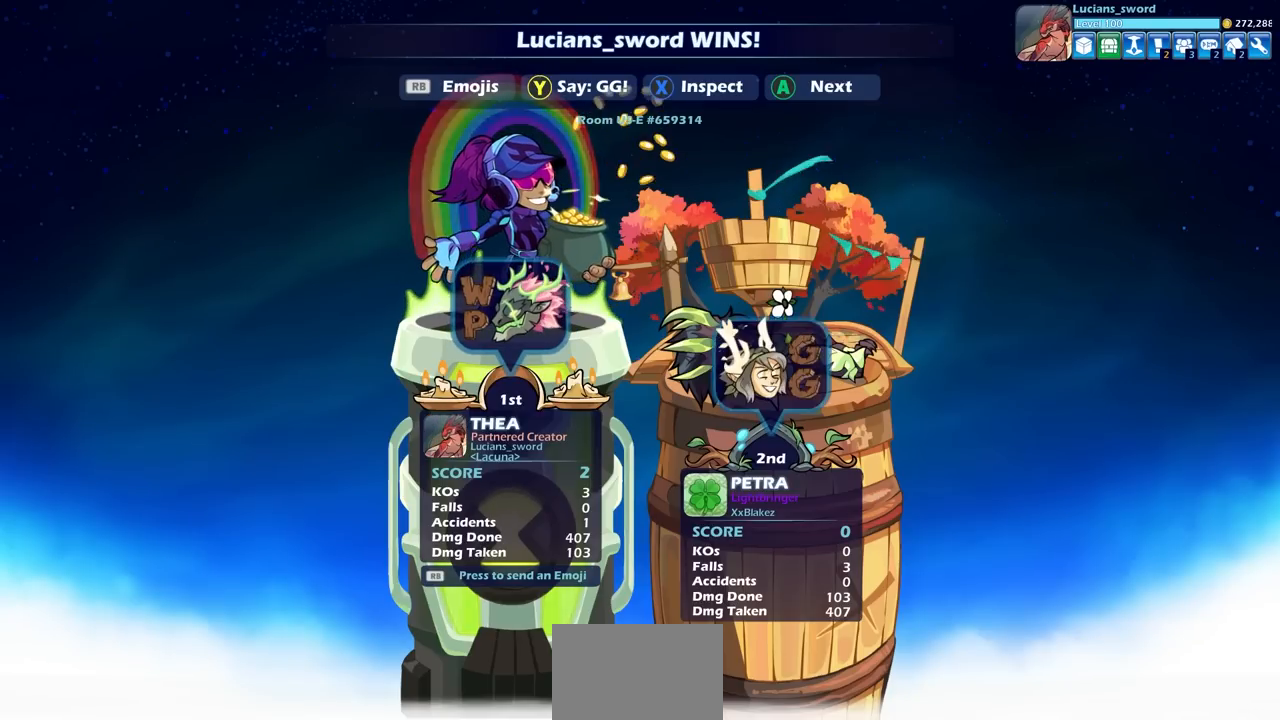
{"buttons": [], "left_stick": "center", "right_stick": "center", "events": []}
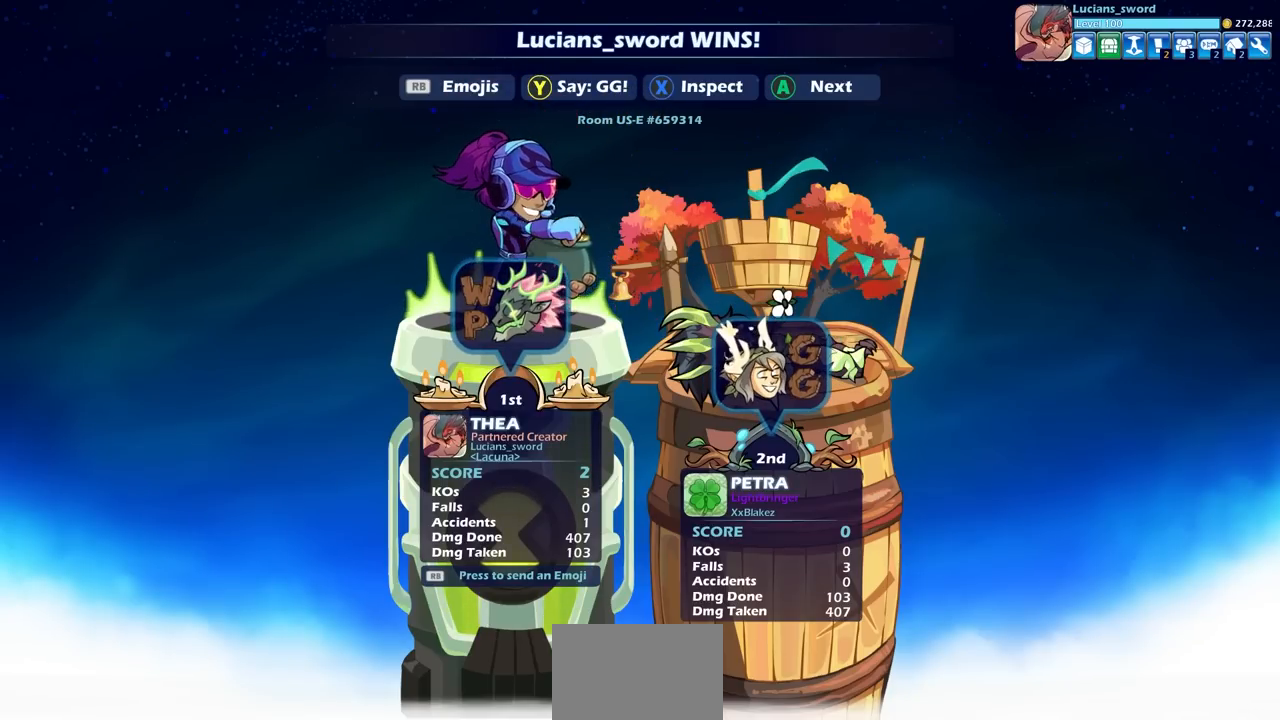
{"buttons": [], "left_stick": "center", "right_stick": "center", "events": []}
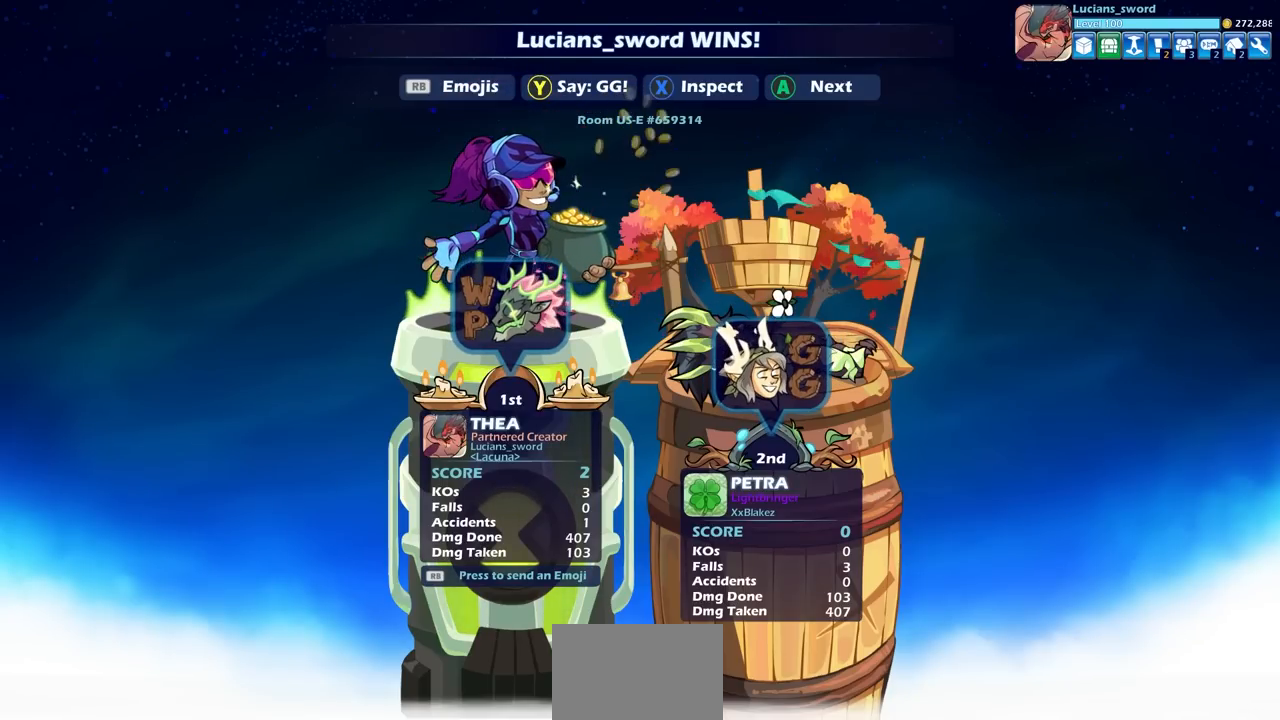
{"buttons": [], "left_stick": "center", "right_stick": "center", "events": []}
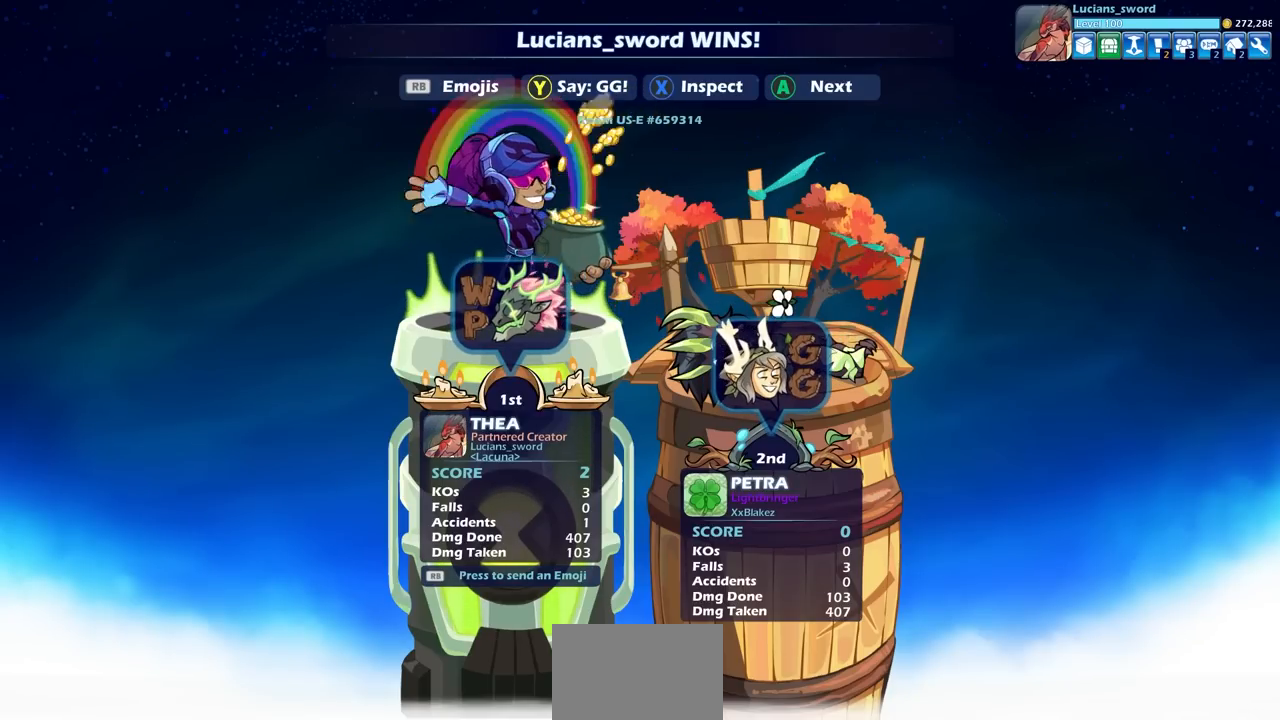
{"buttons": [], "left_stick": "center", "right_stick": "center", "events": []}